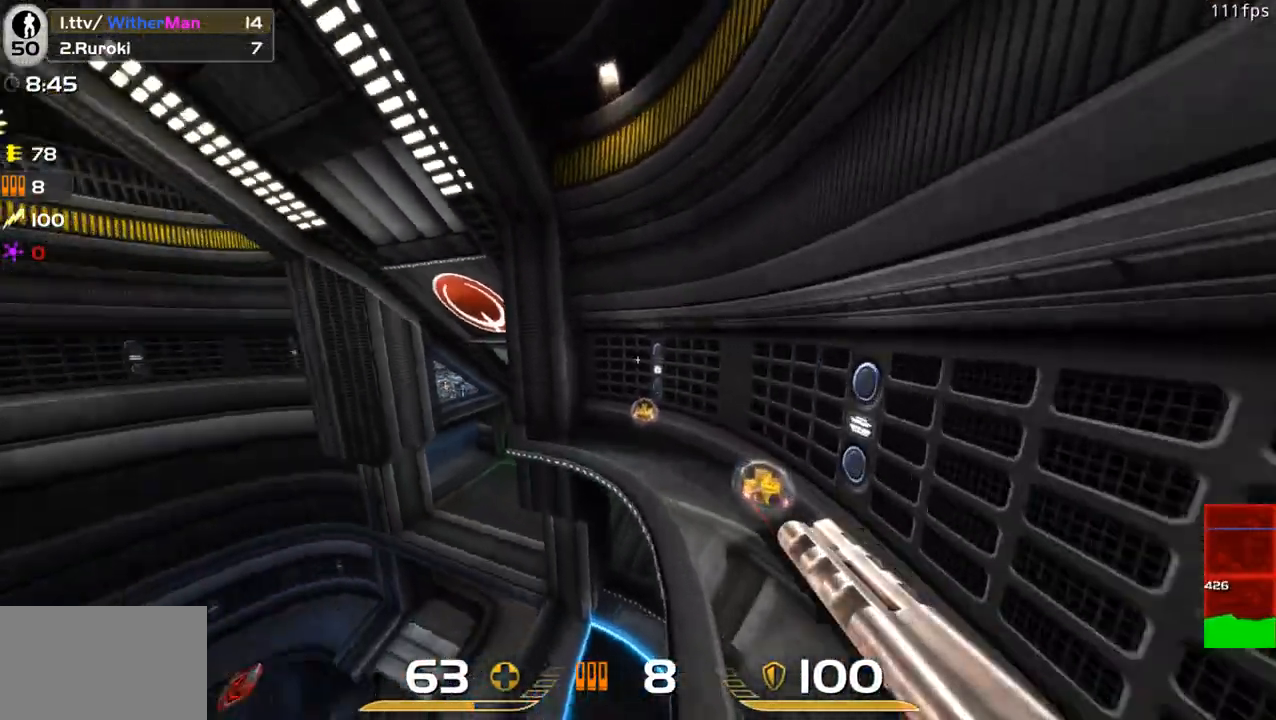
Gameplay with keyboard and mouse; each line is a JSON object with the keys and mouse buttons held at the frame after it. "events" lists presses ("down") and releases ("up") of "1", "2", "3", "4", "5", "a", "alt", "c", "caps_lock", "ctrl", "d", "e", "f", "g", "q", "r", "s", "shift", "space", "t", "tab", "v", "w", "x", "z", "mouse_left", "mouse_wheel" and "mouse_right" between this image and that frame as [ms after this image, input, new state], when the widget could be followed in between. "mouse_left", "mouse_wheel", "mouse_right" = the "left", "wheel", "right" buttons of the "mouse" list. No other keys are recorded. "wheel" means that the mouse wheel is clicked or scrolled. Not read: mouse_move.
{"keys": ["d", "w"], "mouse": [], "events": [[216, "d", "down"]]}
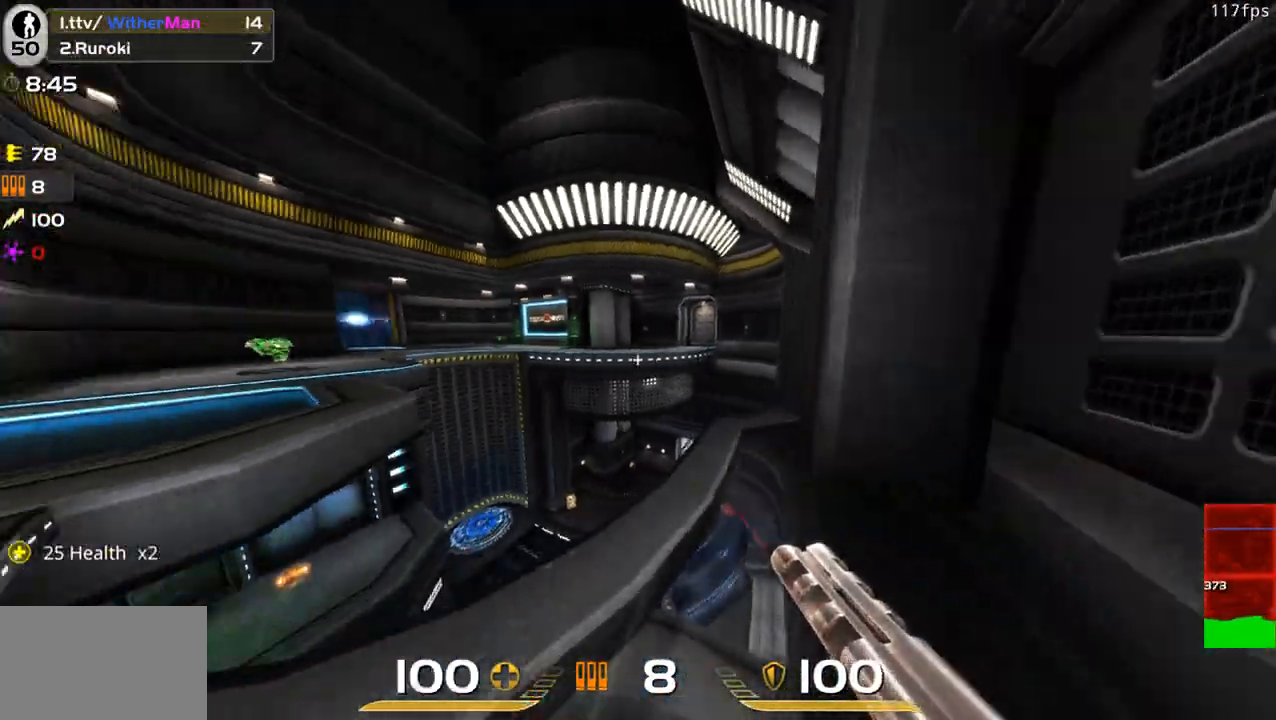
{"keys": ["a", "space", "w"], "mouse": [], "events": [[50, "a", "down"], [100, "d", "up"], [233, "space", "down"]]}
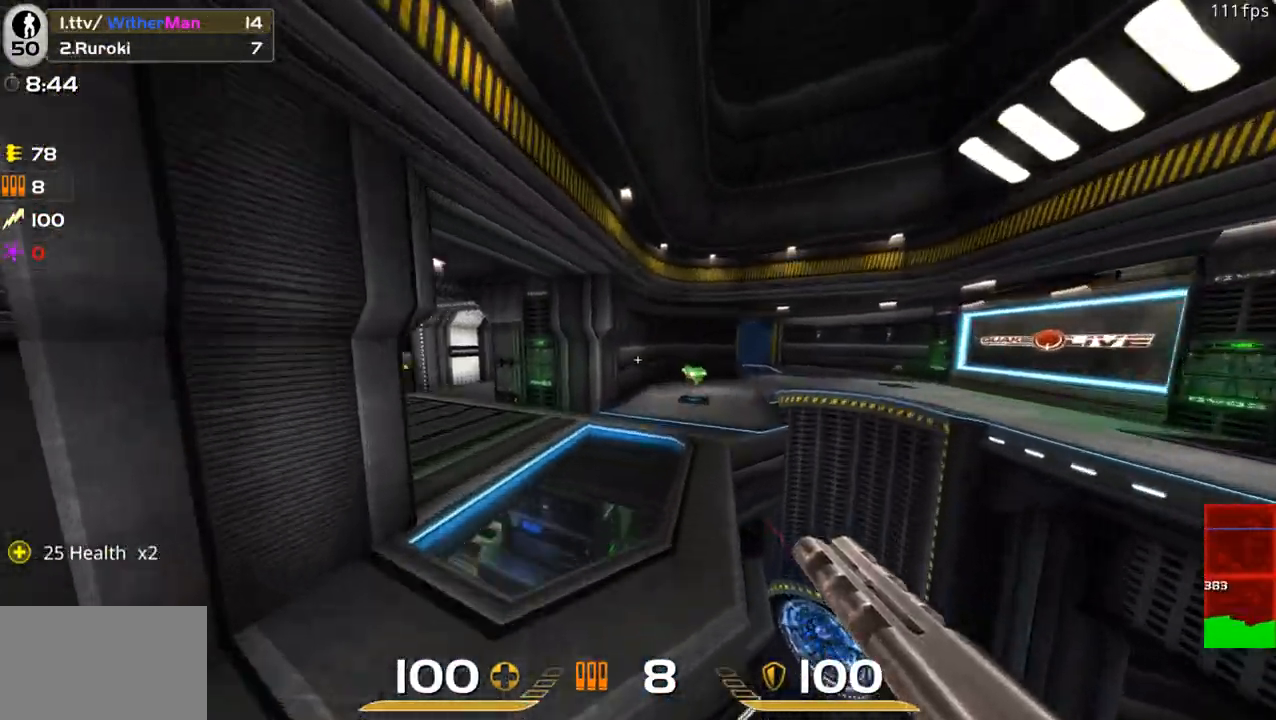
{"keys": ["d", "space", "w"], "mouse": [], "events": [[16, "space", "up"], [250, "a", "up"], [250, "d", "down"], [483, "space", "down"]]}
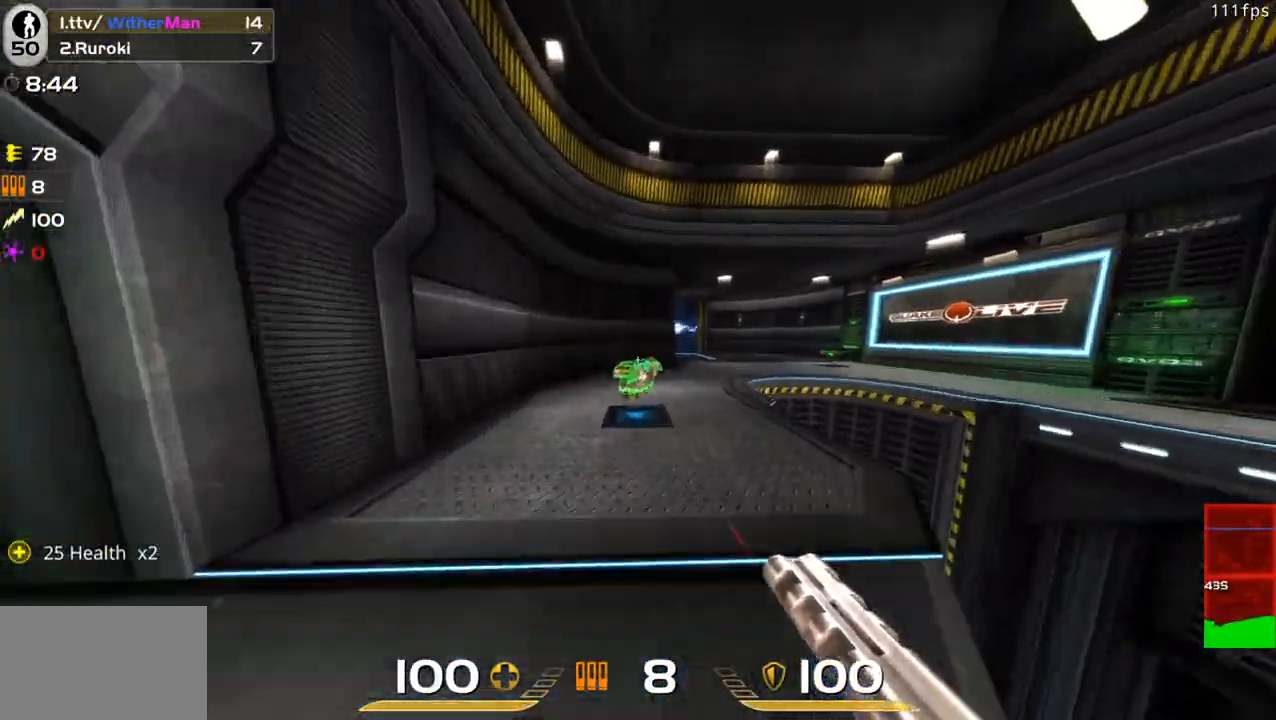
{"keys": ["d", "w"], "mouse": [], "events": [[166, "space", "up"]]}
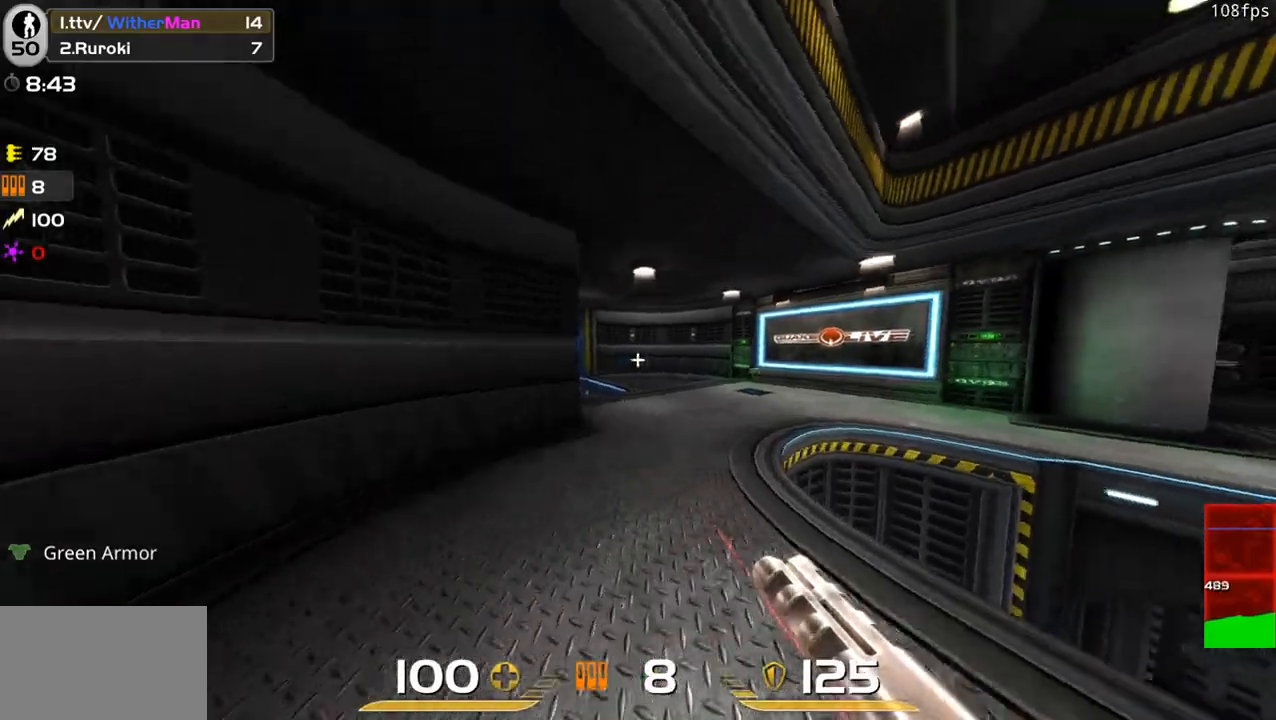
{"keys": ["a", "w"], "mouse": [], "events": [[333, "d", "up"], [466, "a", "down"]]}
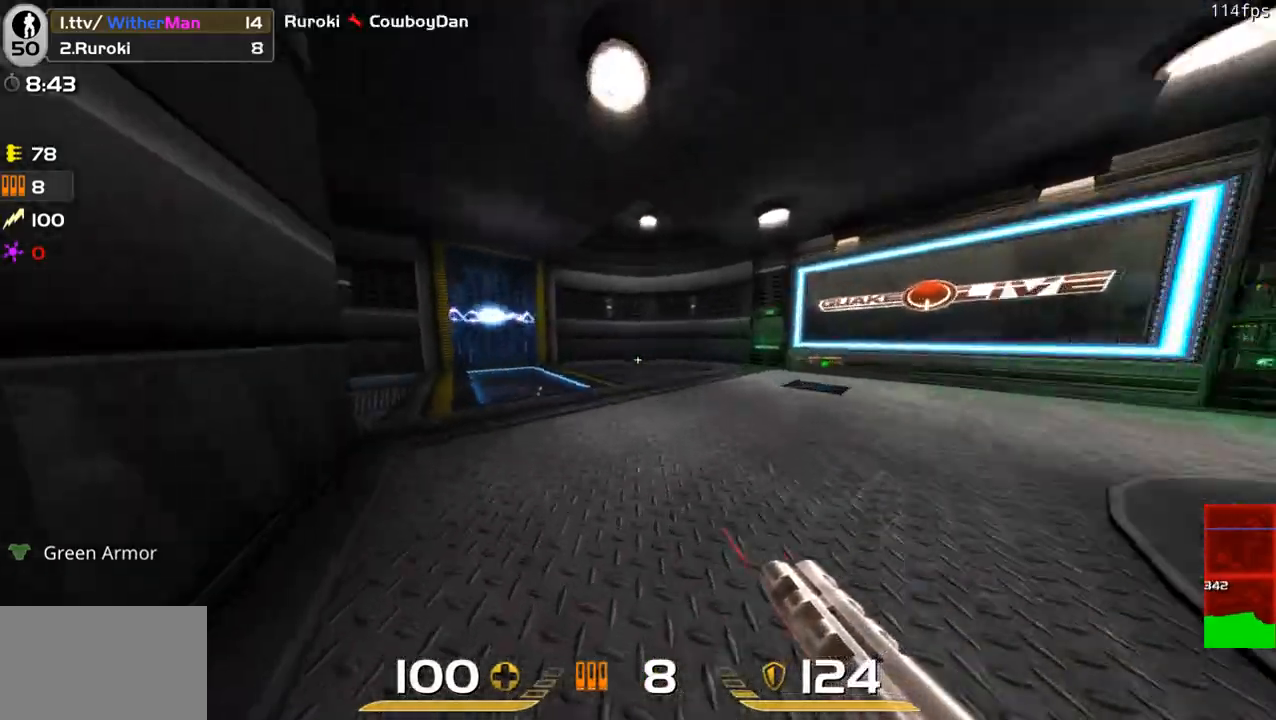
{"keys": ["d"], "mouse": [], "events": [[116, "space", "down"], [250, "a", "up"], [250, "d", "down"], [300, "space", "up"], [300, "w", "up"]]}
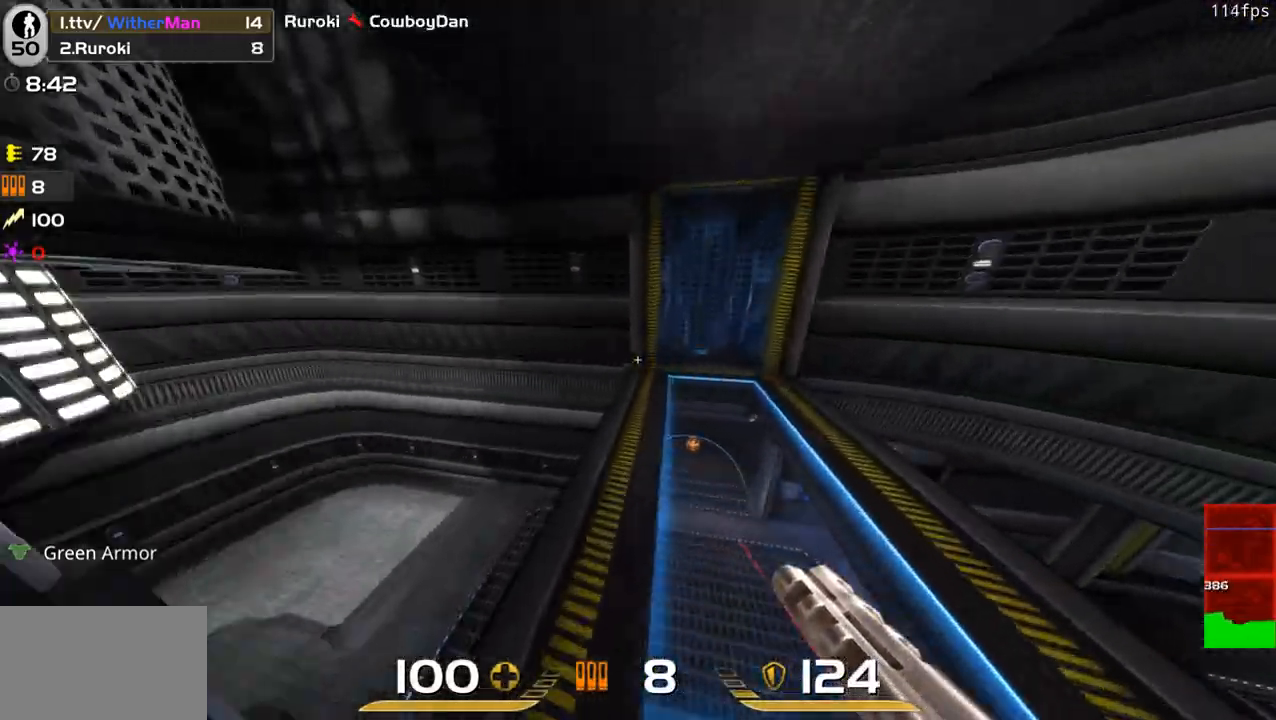
{"keys": ["w"], "mouse": [], "events": [[83, "w", "down"], [266, "d", "up"]]}
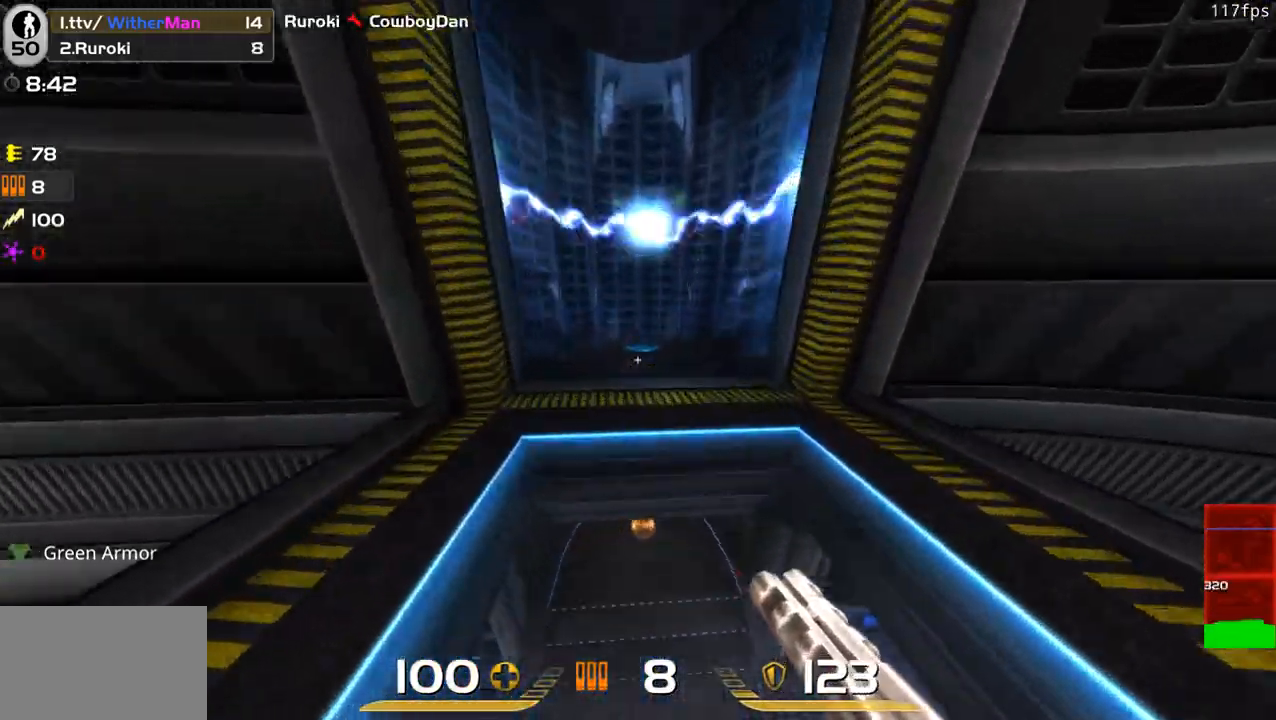
{"keys": ["w"], "mouse": [], "events": []}
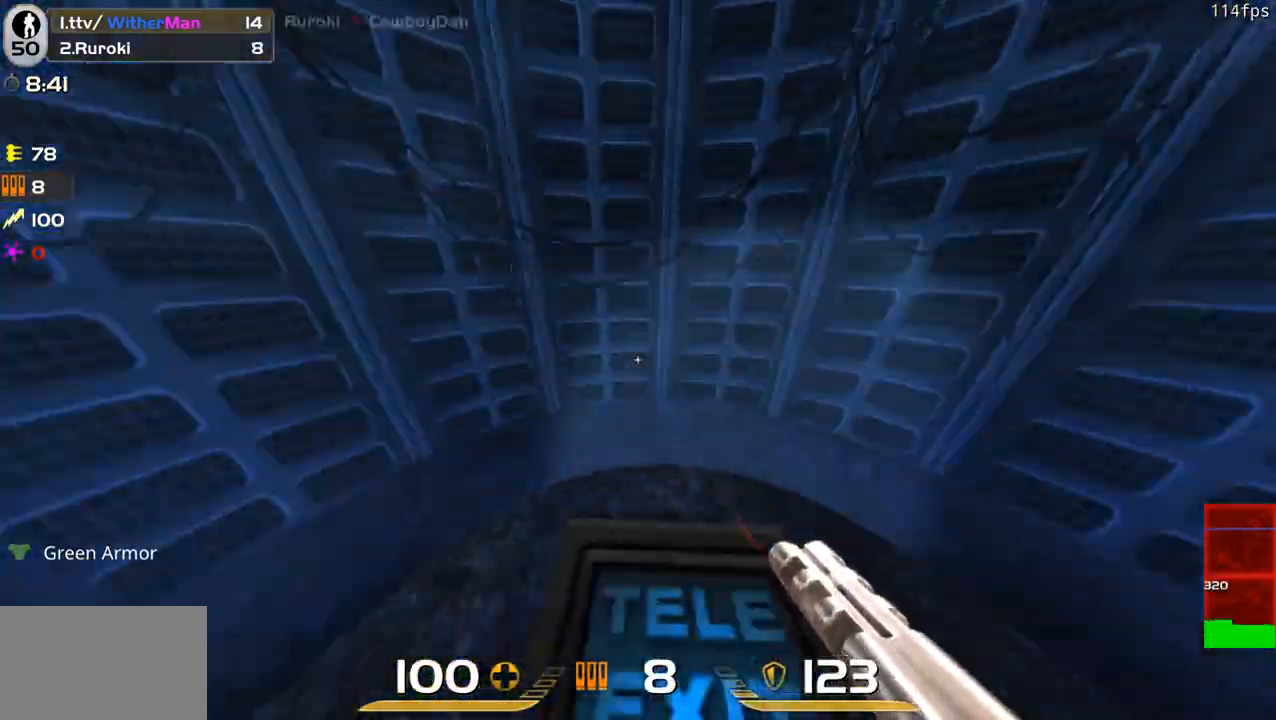
{"keys": ["a", "w"], "mouse": [], "events": [[200, "w", "up"], [300, "a", "down"], [383, "a", "up"], [433, "a", "down"], [433, "w", "down"]]}
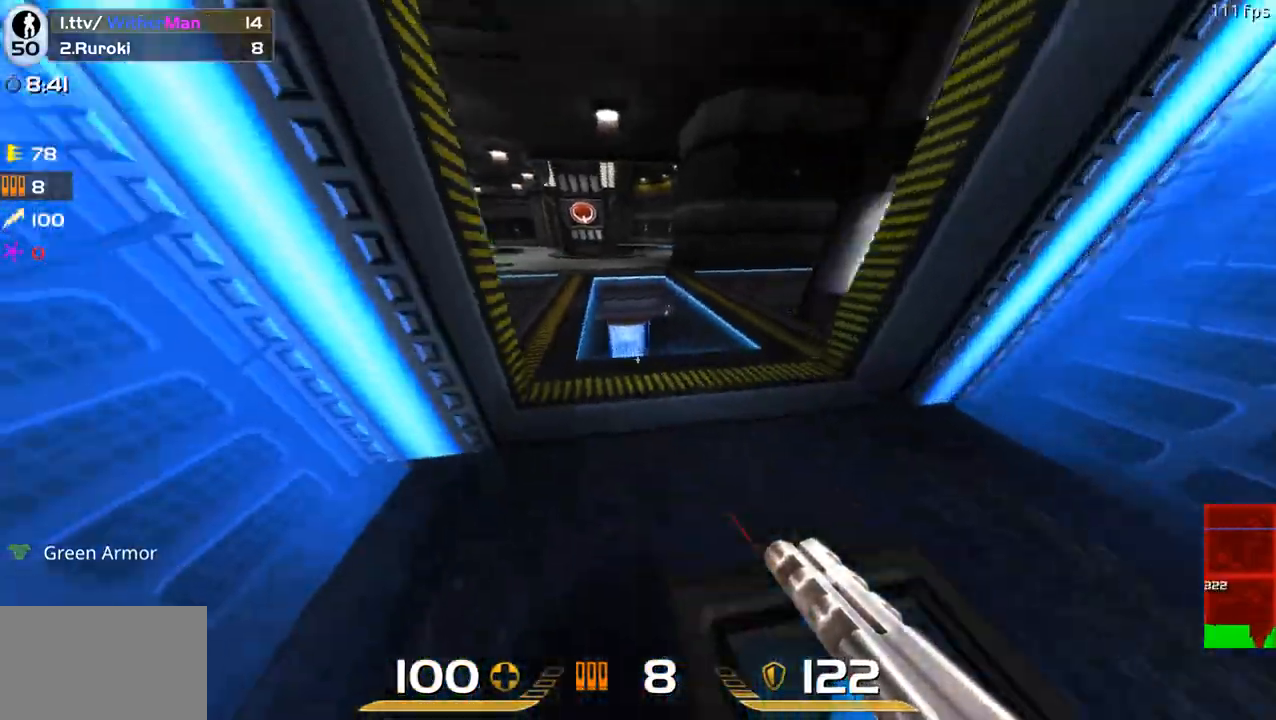
{"keys": ["a", "space", "w"], "mouse": [], "events": [[33, "a", "up"], [133, "d", "down"], [316, "a", "down"], [366, "d", "up"], [500, "space", "down"]]}
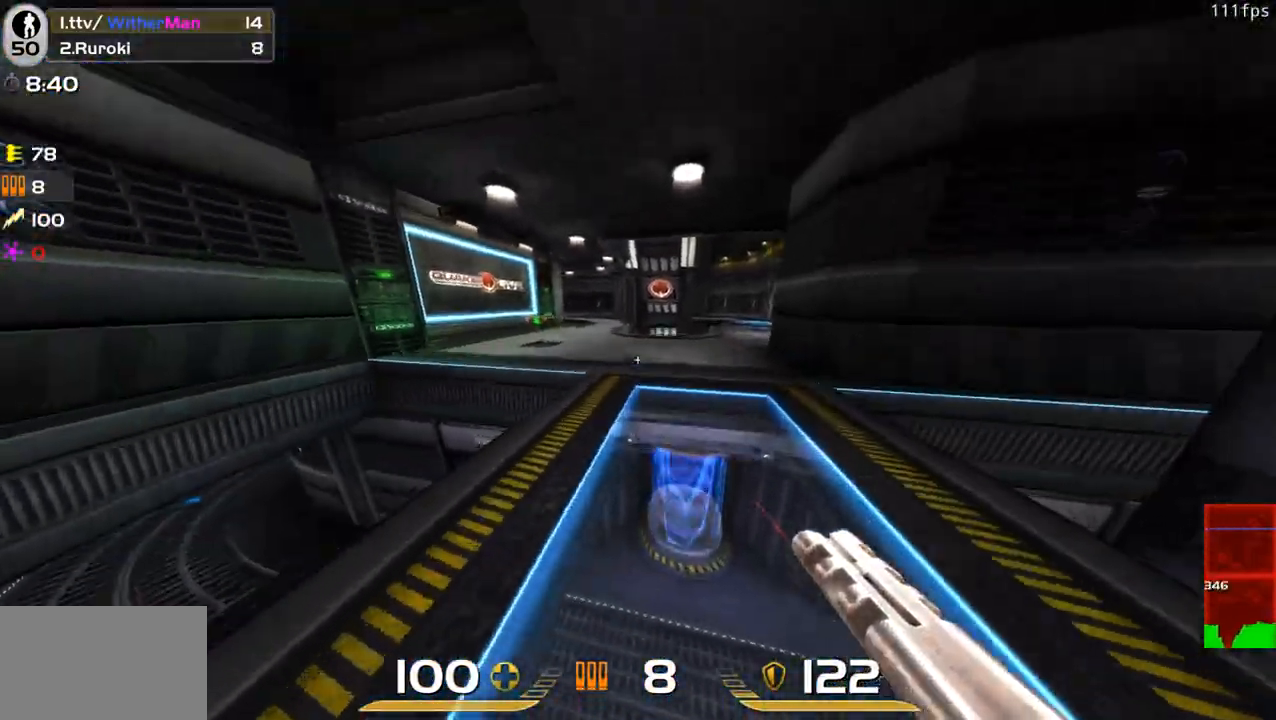
{"keys": ["a", "w"], "mouse": [], "events": [[183, "space", "up"]]}
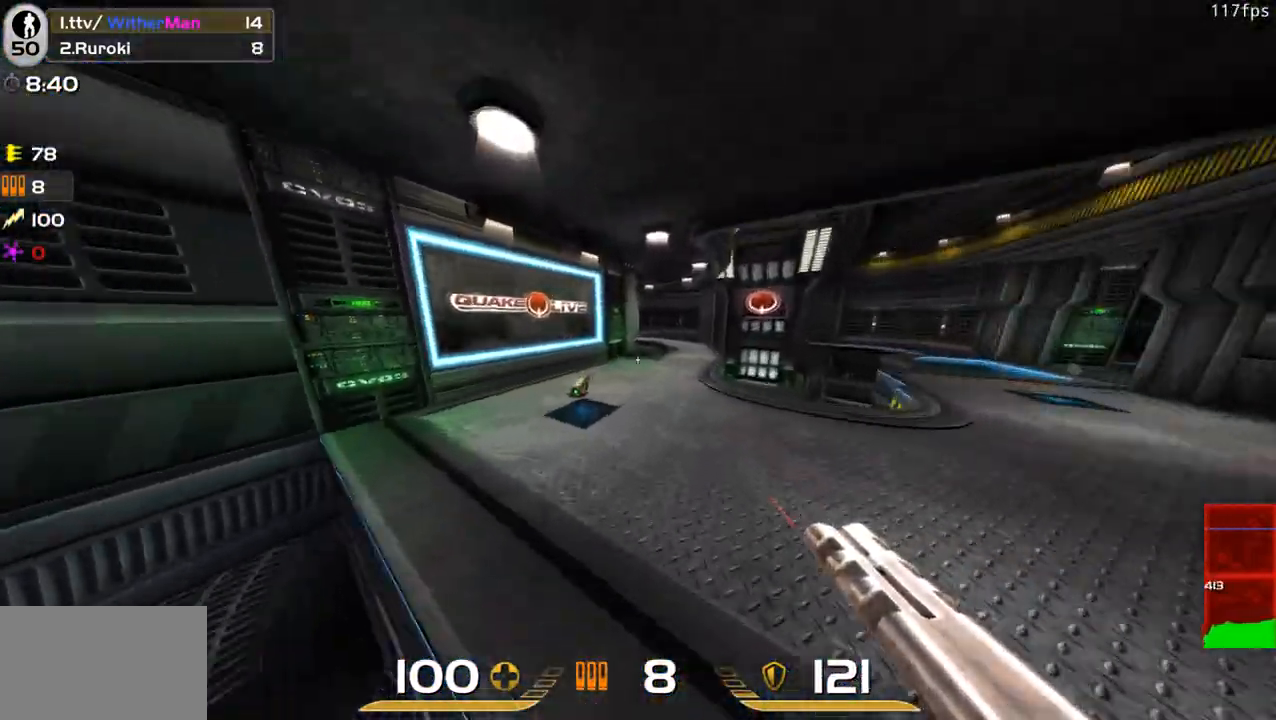
{"keys": ["d", "w"], "mouse": [], "events": [[200, "space", "down"], [250, "d", "down"], [300, "a", "up"], [433, "space", "up"]]}
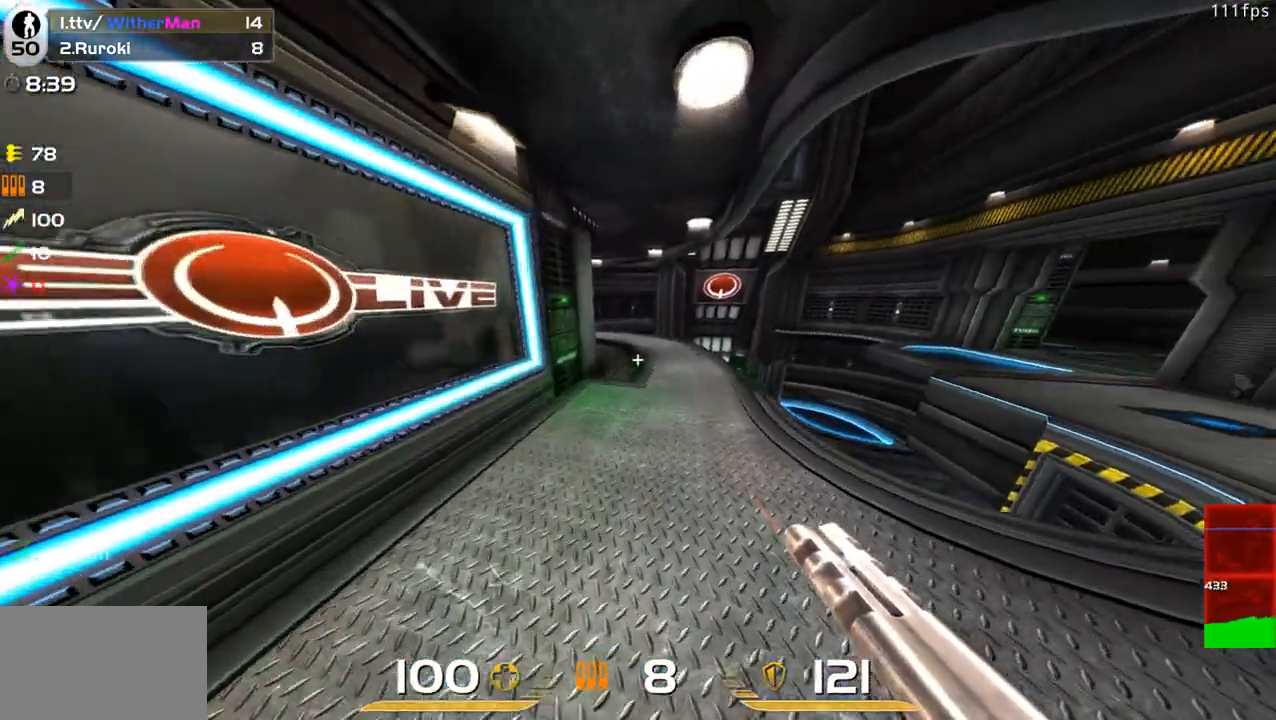
{"keys": ["d", "w"], "mouse": [], "events": []}
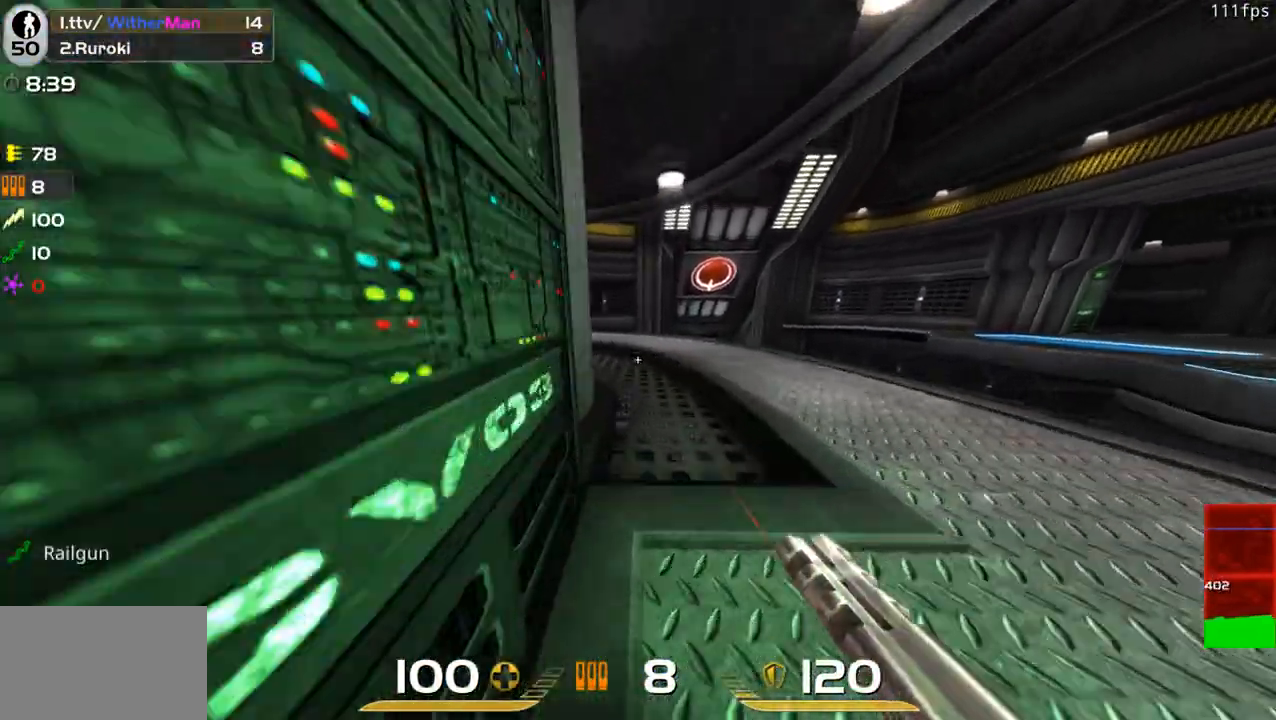
{"keys": ["a", "w"], "mouse": [], "events": [[50, "space", "down"], [133, "a", "down"], [183, "d", "up"], [233, "space", "up"]]}
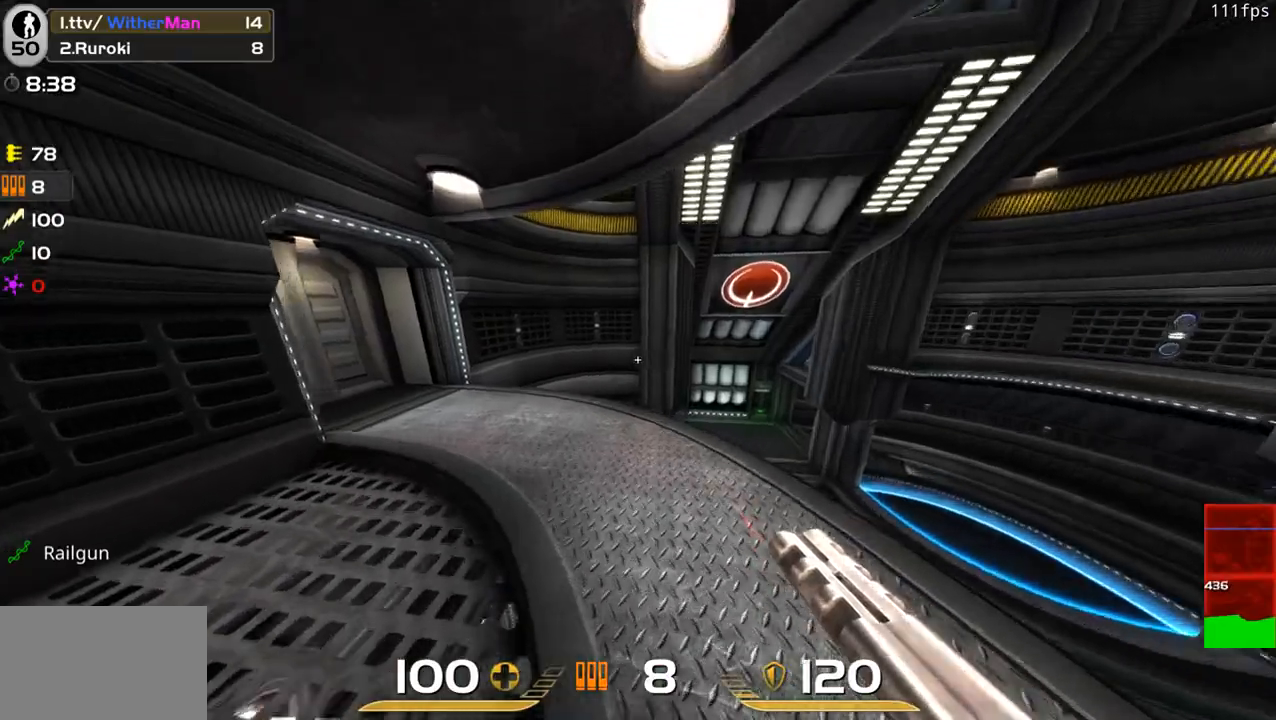
{"keys": ["a", "space", "w"], "mouse": [], "events": [[483, "space", "down"]]}
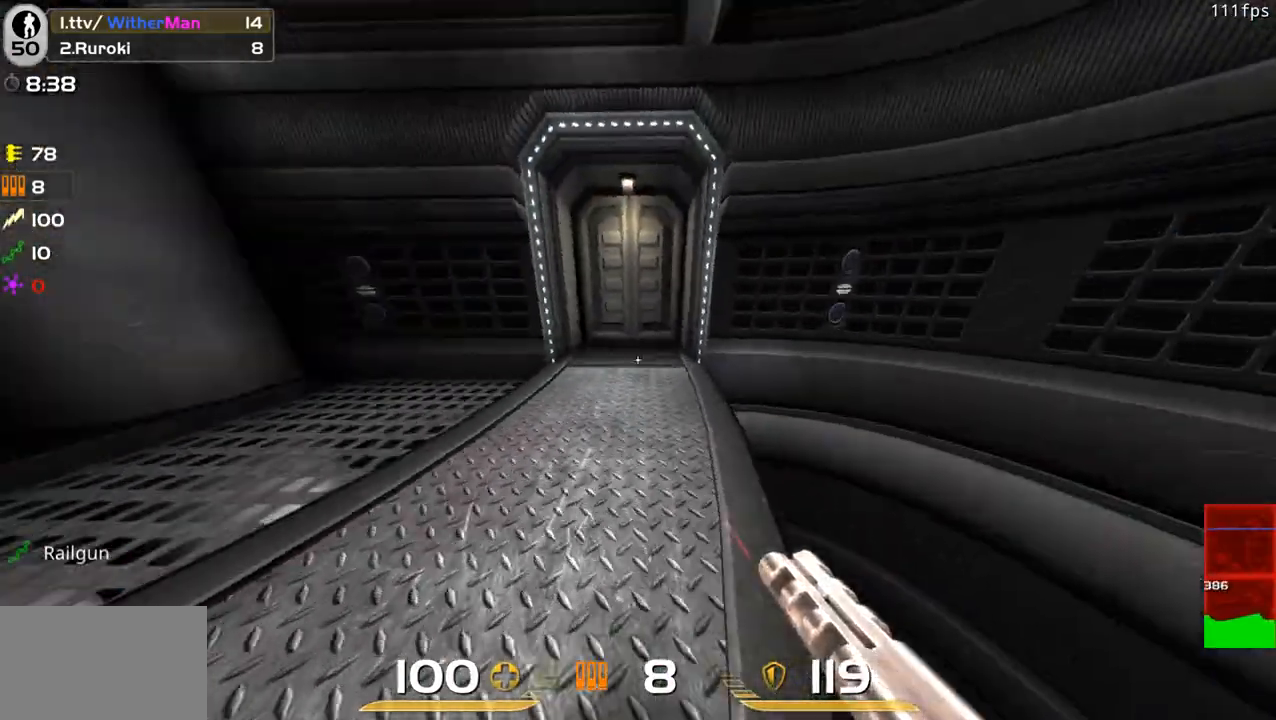
{"keys": ["a", "w"], "mouse": [], "events": [[216, "space", "up"]]}
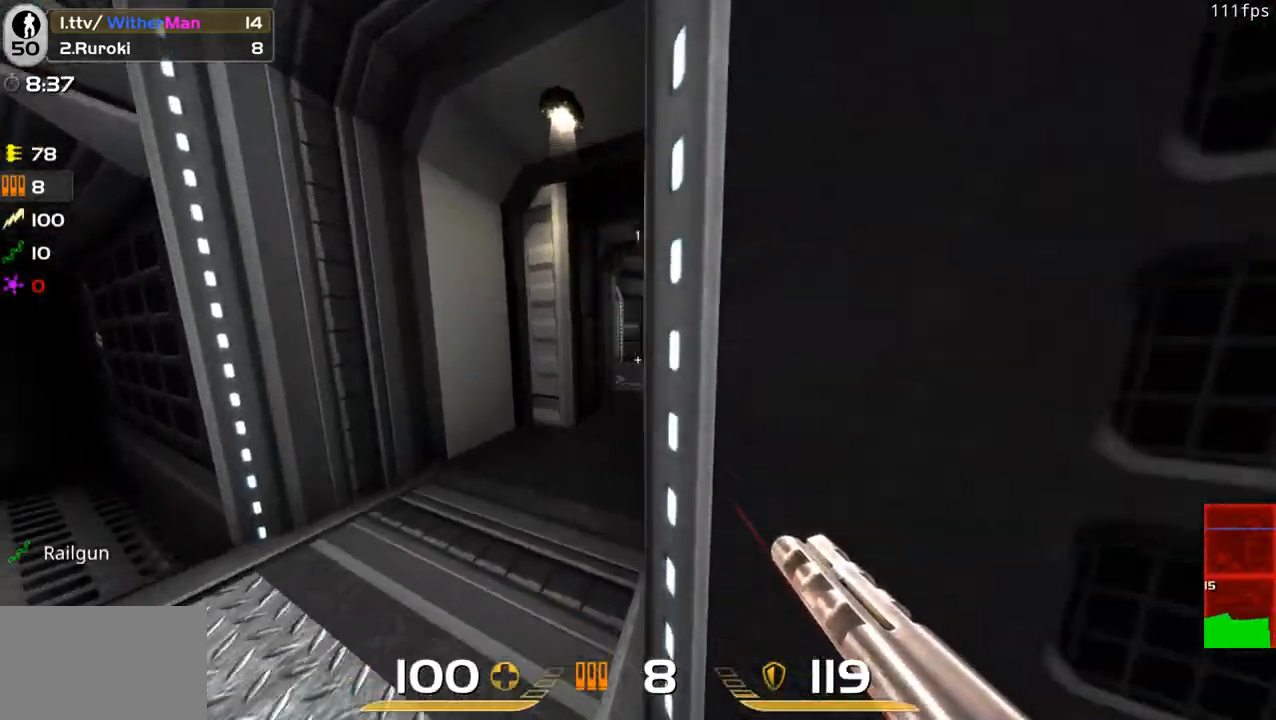
{"keys": ["a", "d", "space", "w"], "mouse": [], "events": [[233, "a", "up"], [283, "d", "down"], [416, "space", "down"], [466, "a", "down"]]}
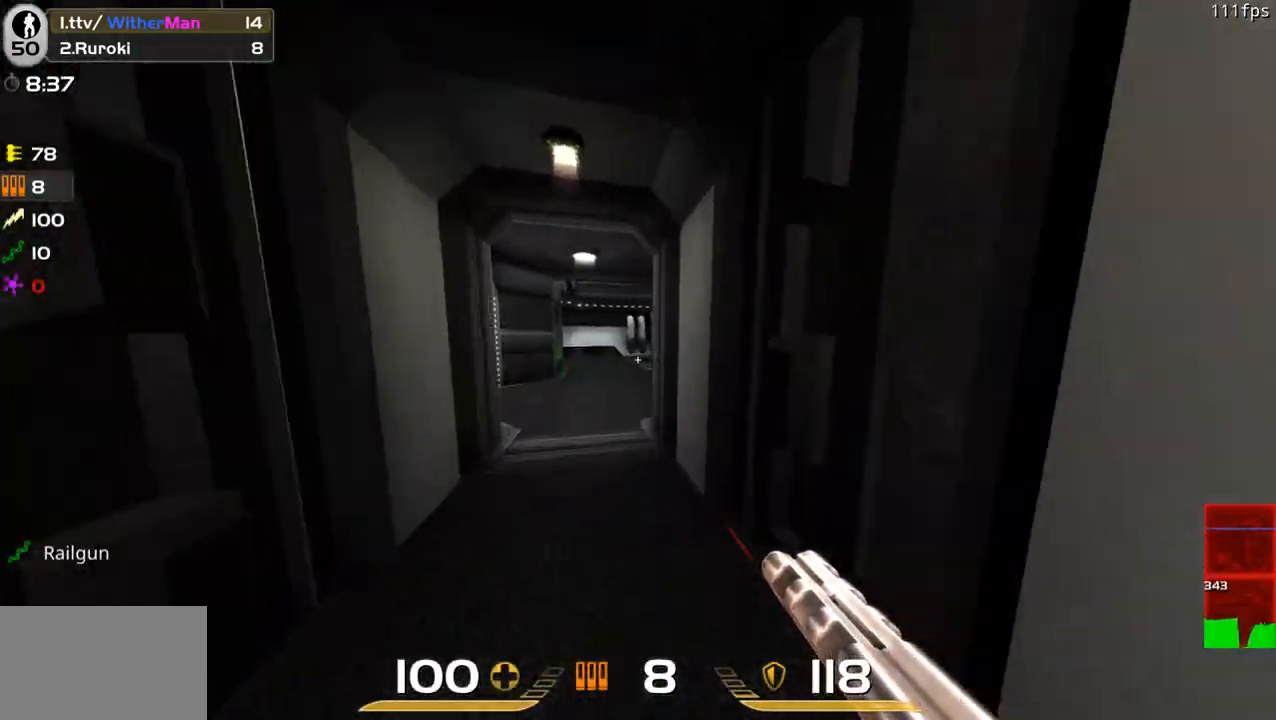
{"keys": ["d", "w"], "mouse": [], "events": [[66, "d", "up"], [116, "space", "up"], [383, "d", "down"], [433, "a", "up"]]}
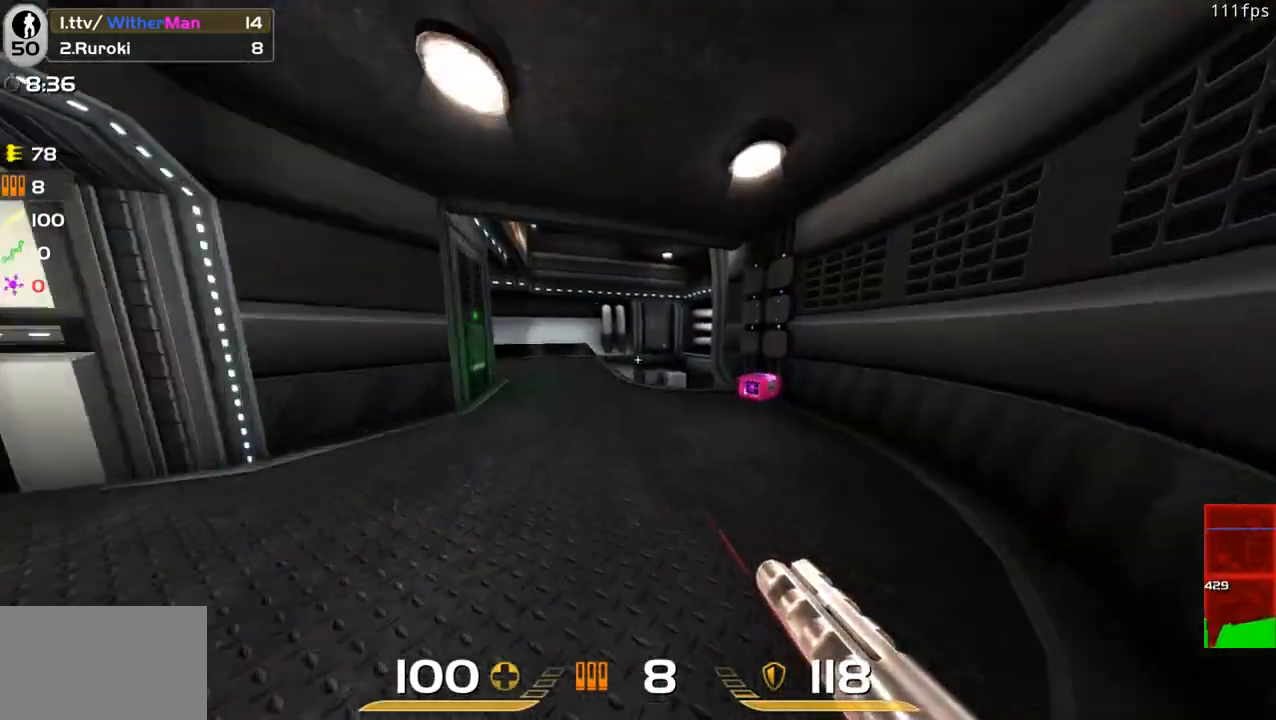
{"keys": ["a", "w"], "mouse": [], "events": [[33, "space", "down"], [116, "a", "down"], [266, "d", "up"], [266, "space", "up"]]}
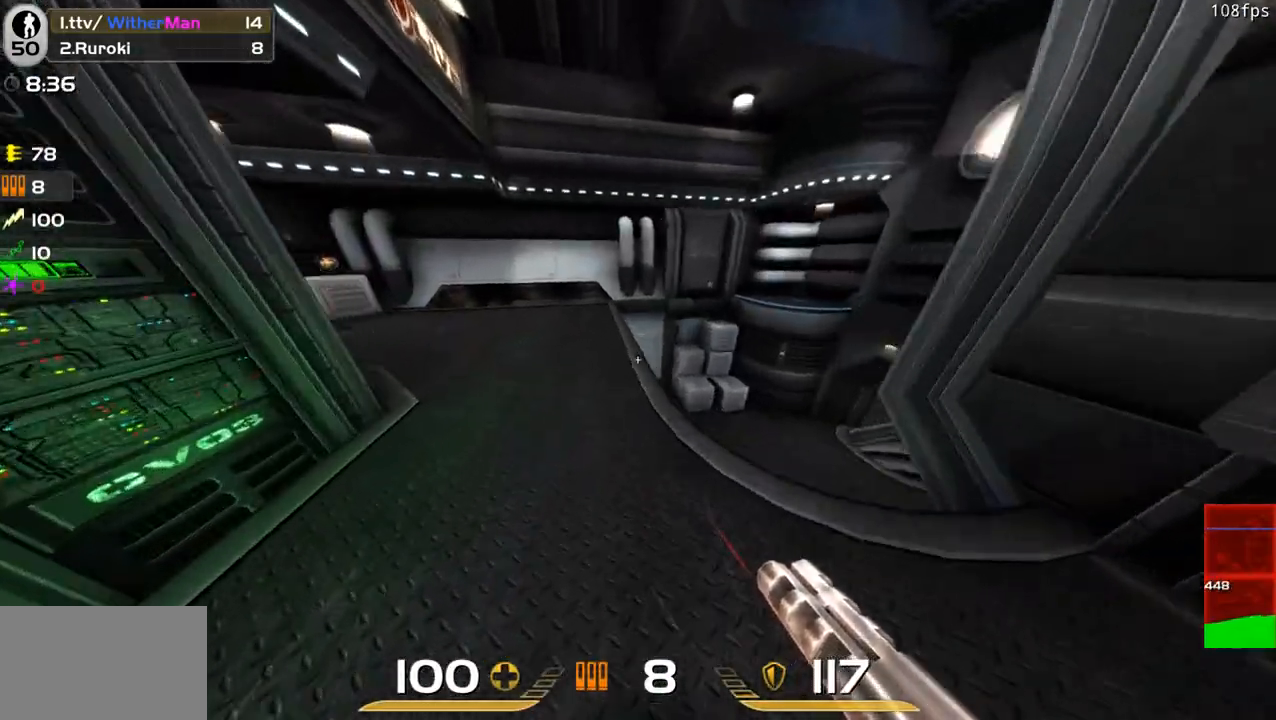
{"keys": ["a", "space", "w"], "mouse": [], "events": [[416, "space", "down"]]}
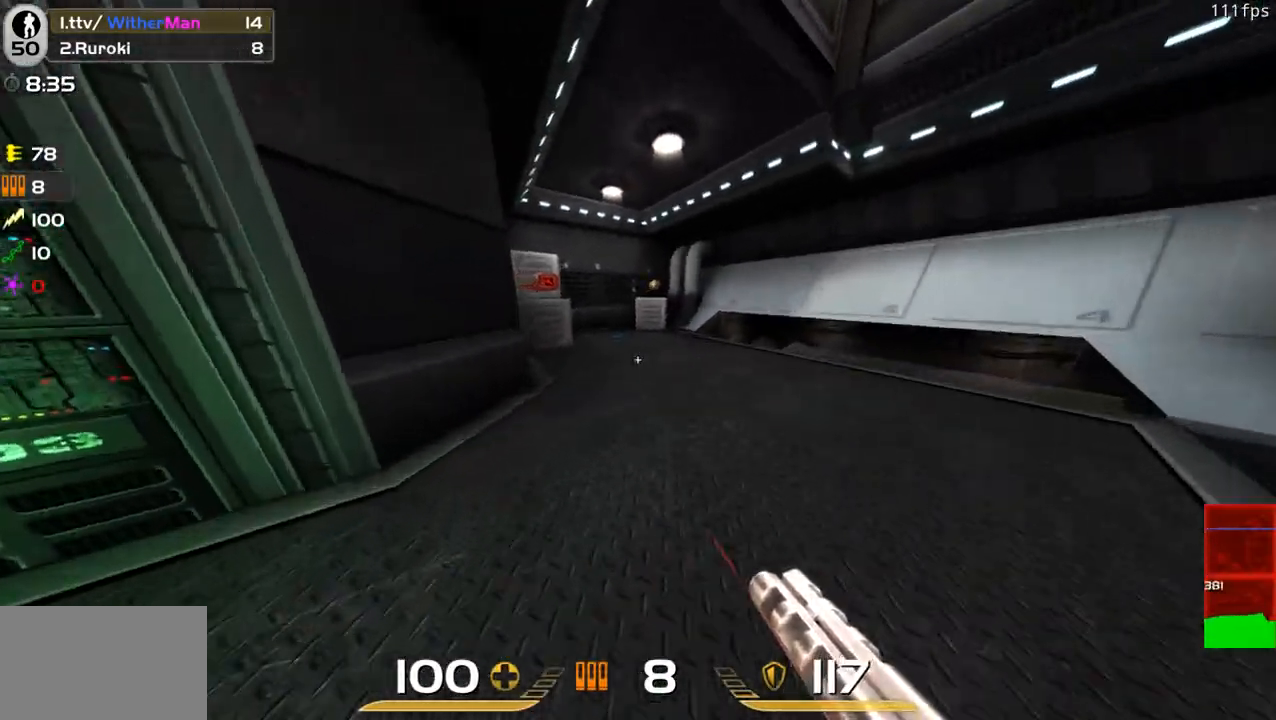
{"keys": ["d", "w"], "mouse": [], "events": [[116, "space", "up"], [383, "d", "down"], [483, "a", "up"]]}
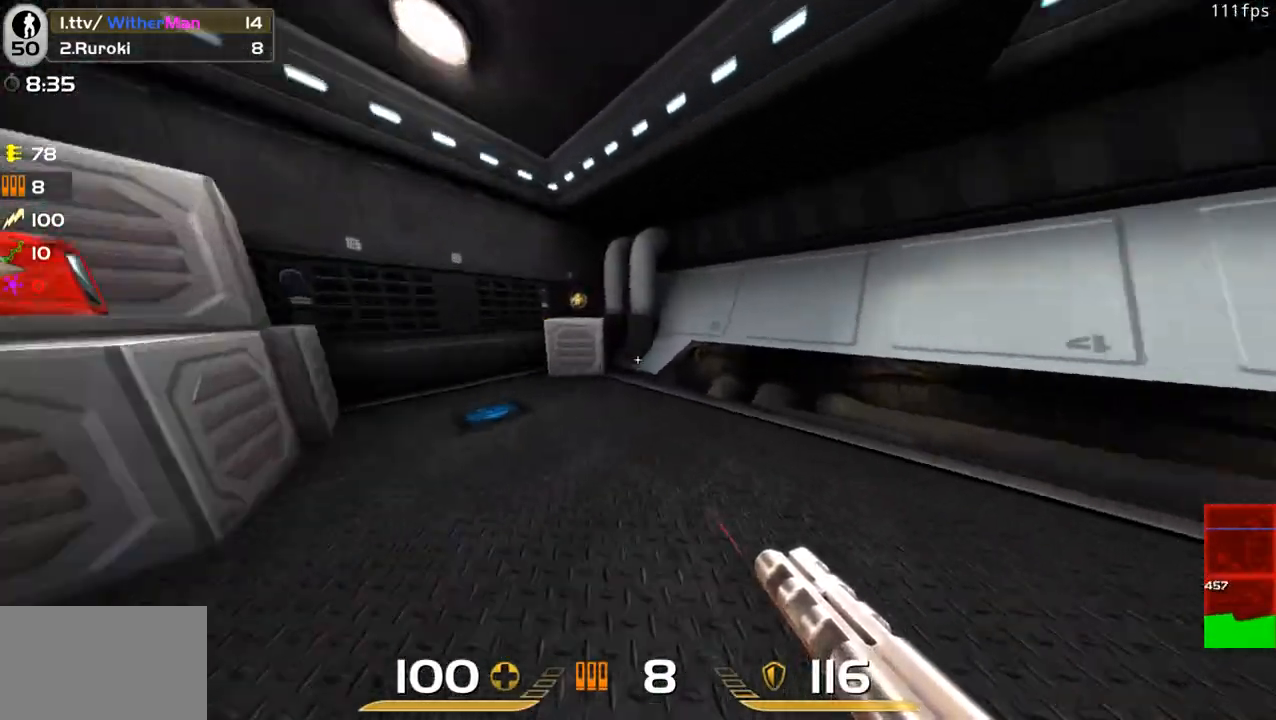
{"keys": ["d", "space", "w"], "mouse": [], "events": [[500, "space", "down"]]}
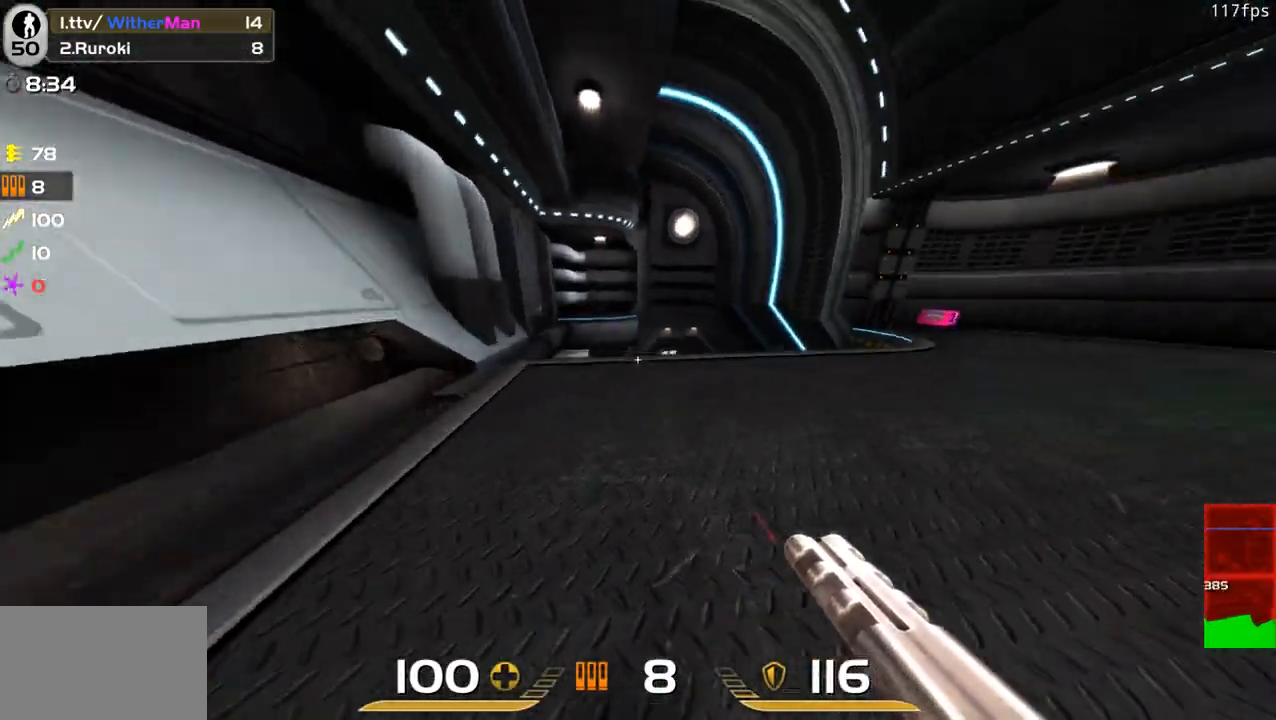
{"keys": ["d", "w"], "mouse": [], "events": [[283, "space", "up"]]}
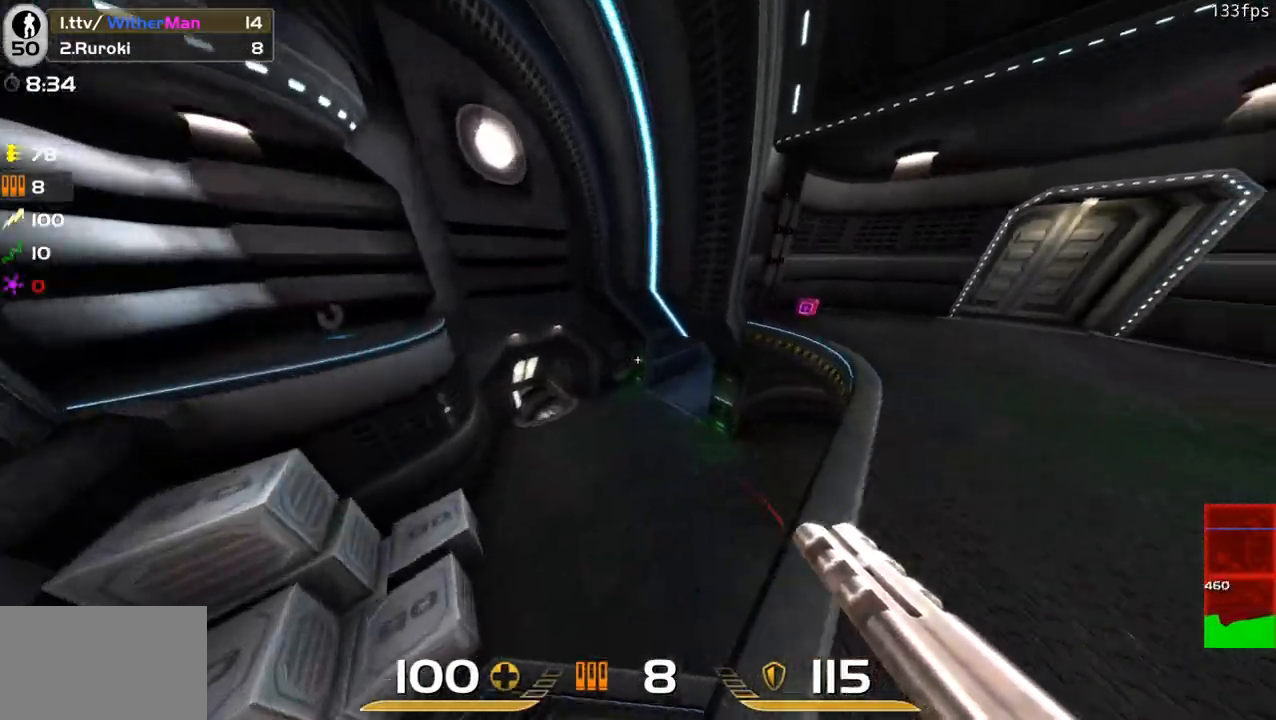
{"keys": ["d", "w"], "mouse": [], "events": []}
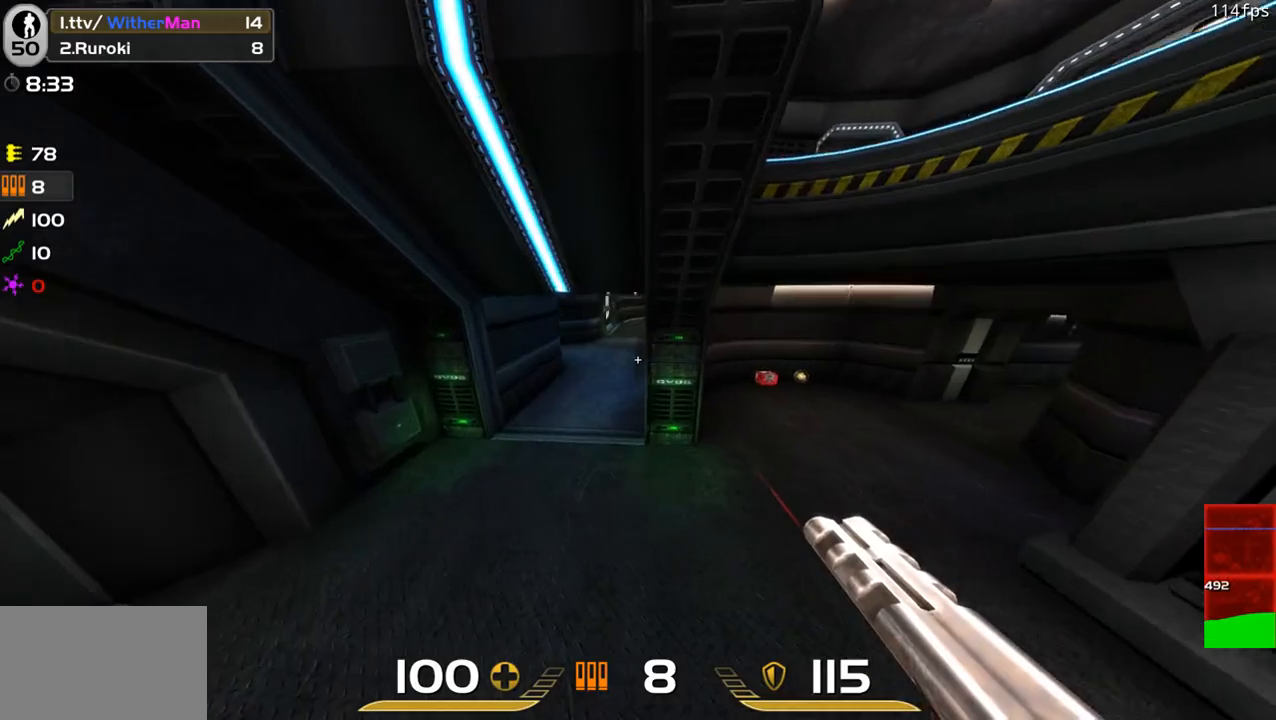
{"keys": ["d", "w"], "mouse": [], "events": [[216, "space", "down"], [450, "space", "up"]]}
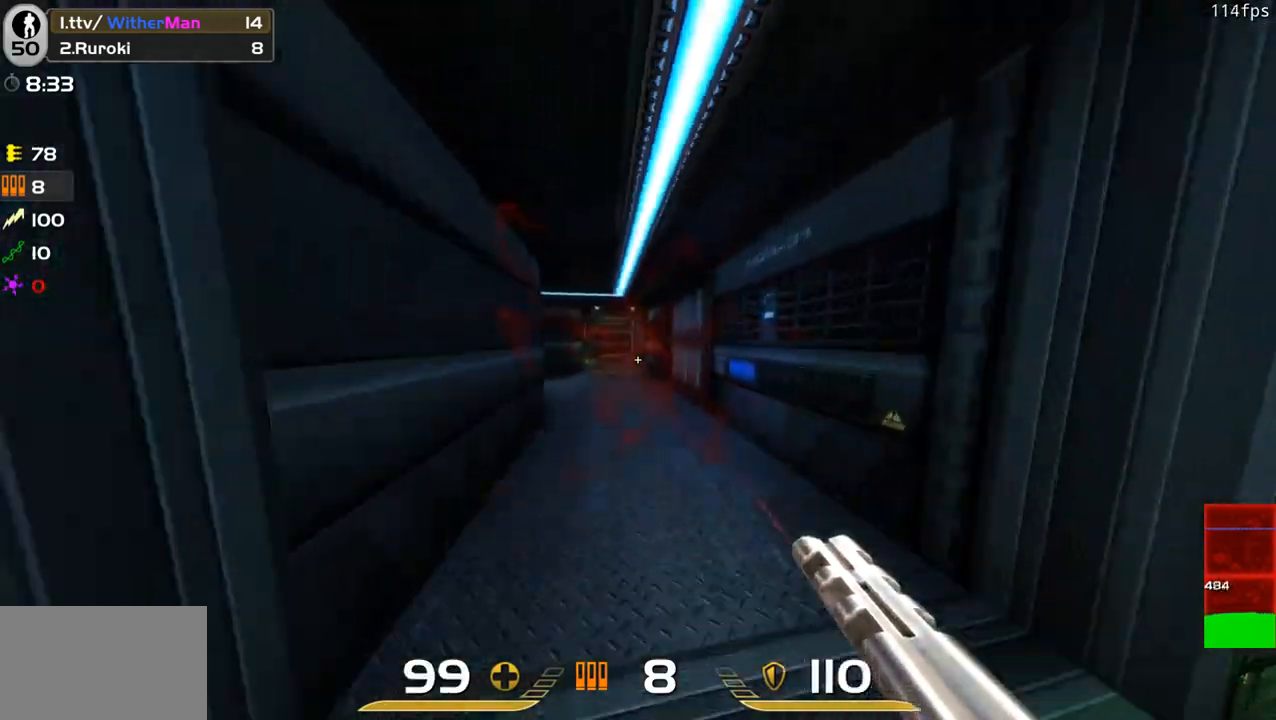
{"keys": ["d", "space", "w"], "mouse": [], "events": [[416, "space", "down"]]}
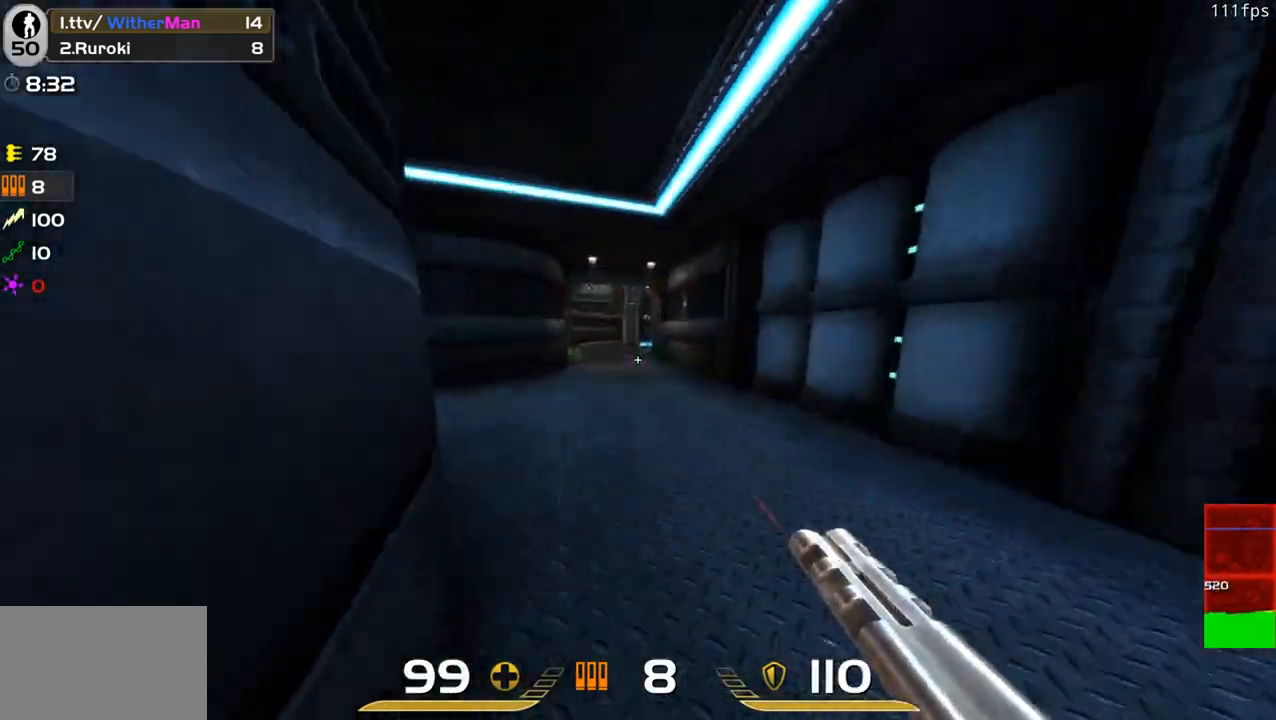
{"keys": ["d", "w"], "mouse": [], "events": [[150, "space", "up"]]}
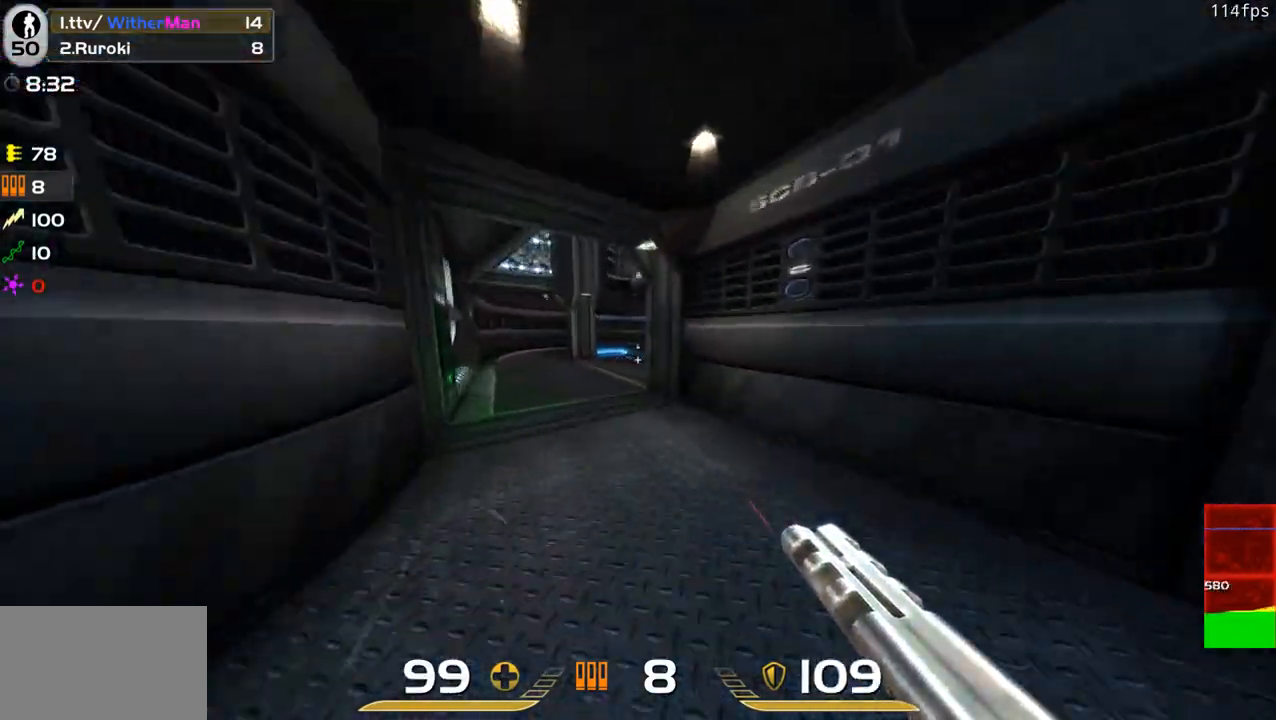
{"keys": ["d", "w"], "mouse": [], "events": [[33, "space", "down"], [266, "space", "up"]]}
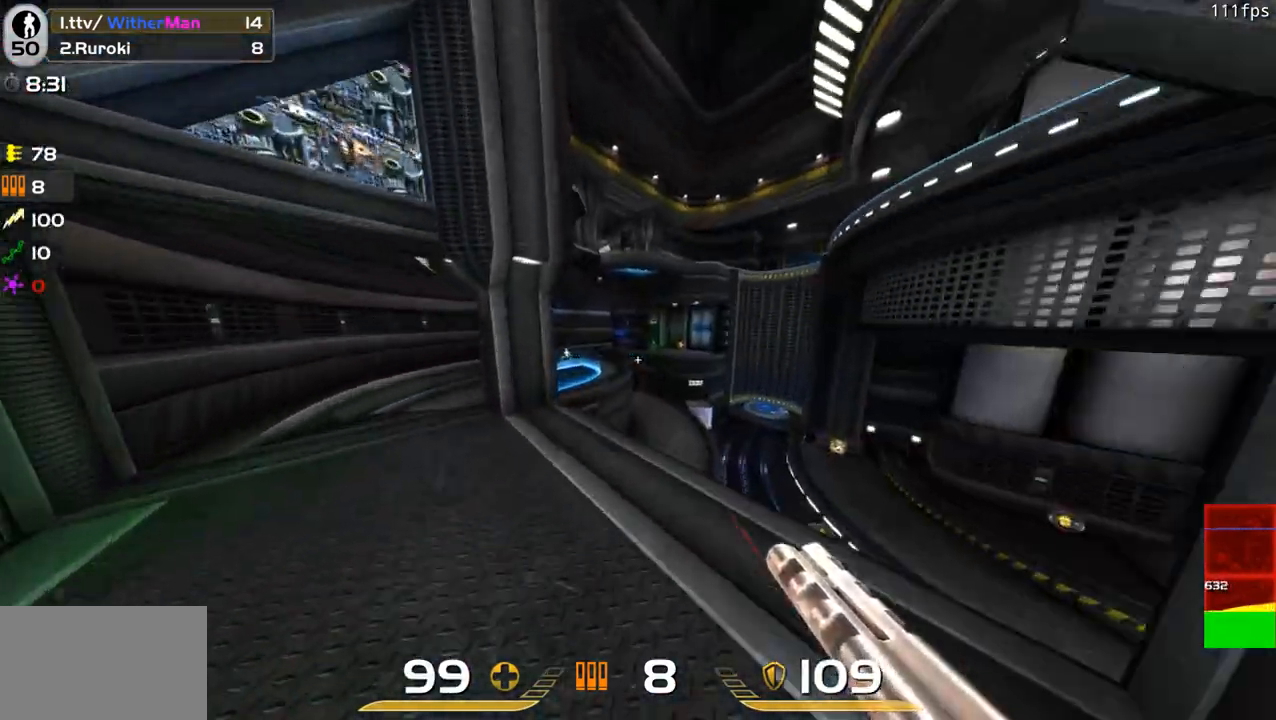
{"keys": ["a", "d", "w"], "mouse": [], "events": [[283, "space", "down"], [466, "a", "down"], [466, "space", "up"]]}